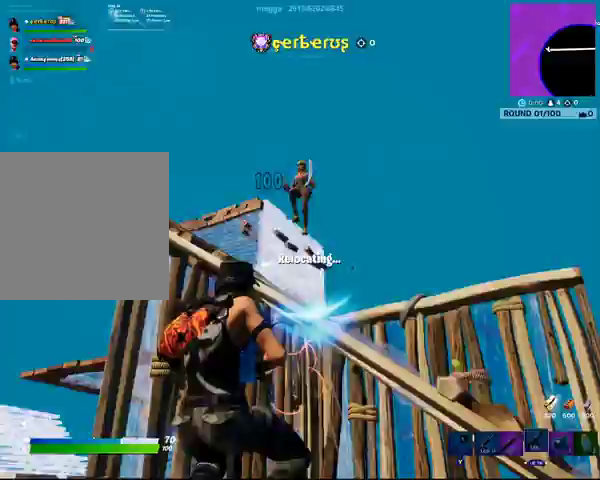
Gameplay with a controller (Xbox layout); each line is a JSON object with the inputs held at the frame after it. "events" lists button and stick changes between this image and that frame as [ms after this image, input, new state], when the widget could be followed in between.
{"buttons": [], "left_stick": "center", "right_stick": "center", "events": [[100, "START", "down"], [300, "START", "up"]]}
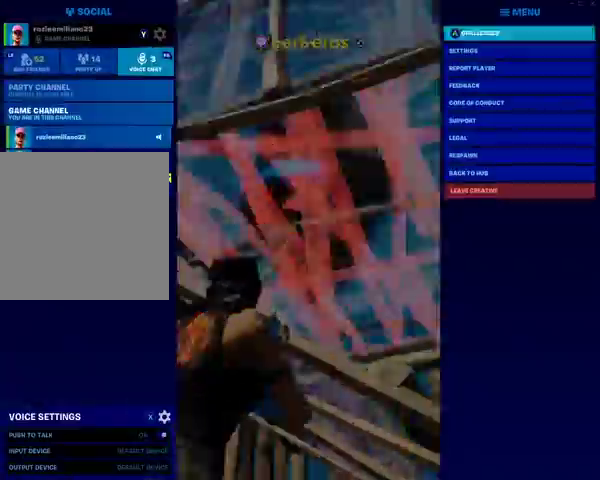
{"buttons": [], "left_stick": "center", "right_stick": "center", "events": [[67, "DPAD_LEFT", "down"], [267, "DPAD_LEFT", "up"]]}
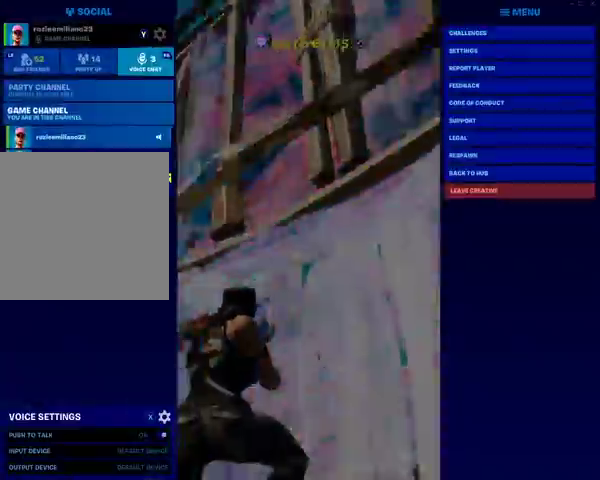
{"buttons": [], "left_stick": "center", "right_stick": "center", "events": []}
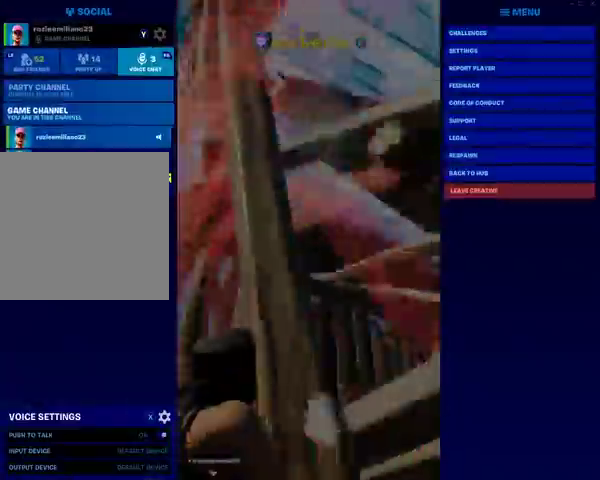
{"buttons": [], "left_stick": "center", "right_stick": "center", "events": [[67, "B", "down"], [233, "B", "up"]]}